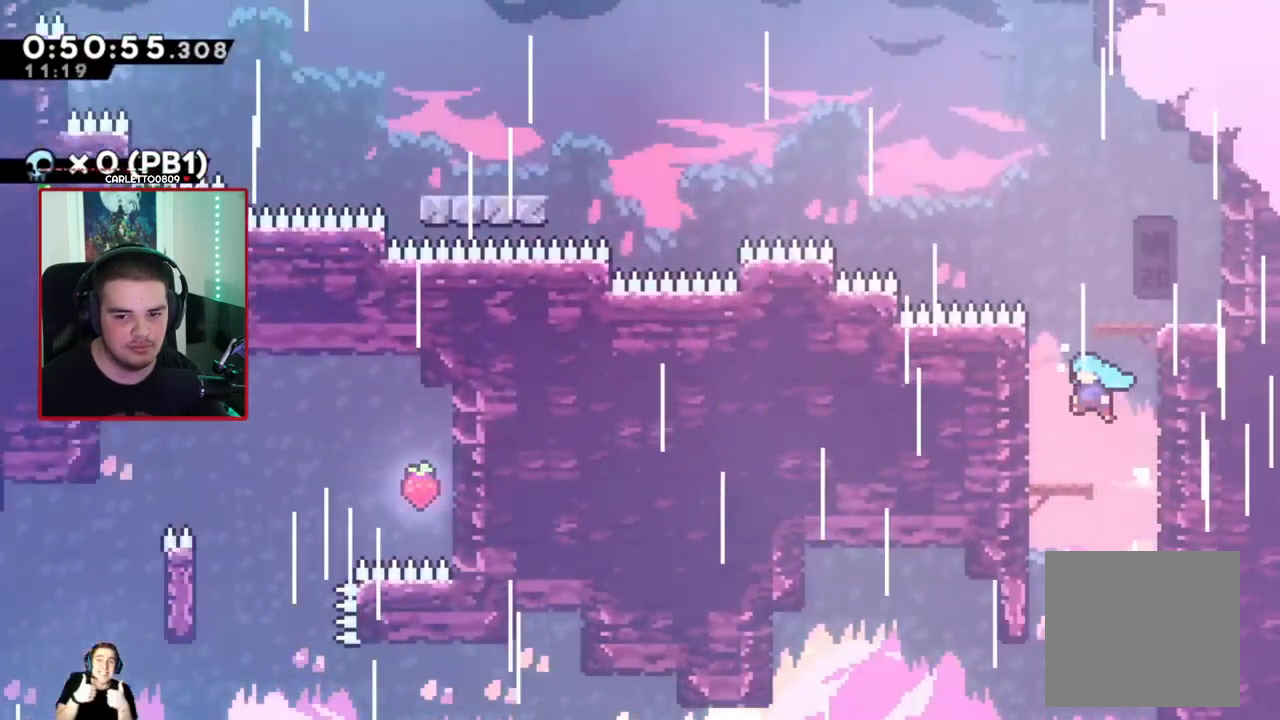
Gameplay with a controller (Xbox layout); each line is a JSON object with the inputs held at the frame after it. "events" lists button and stick changes between this image and that frame as [ms after this image, input, new state], when the widget could be followed in between. Not read: A L3 R3 X right_stick.
{"buttons": ["DPAD_RIGHT"], "left_stick": "center", "events": [[50, "DPAD_UP", "up"], [133, "DPAD_LEFT", "up"], [133, "R1", "up"], [367, "DPAD_RIGHT", "down"]]}
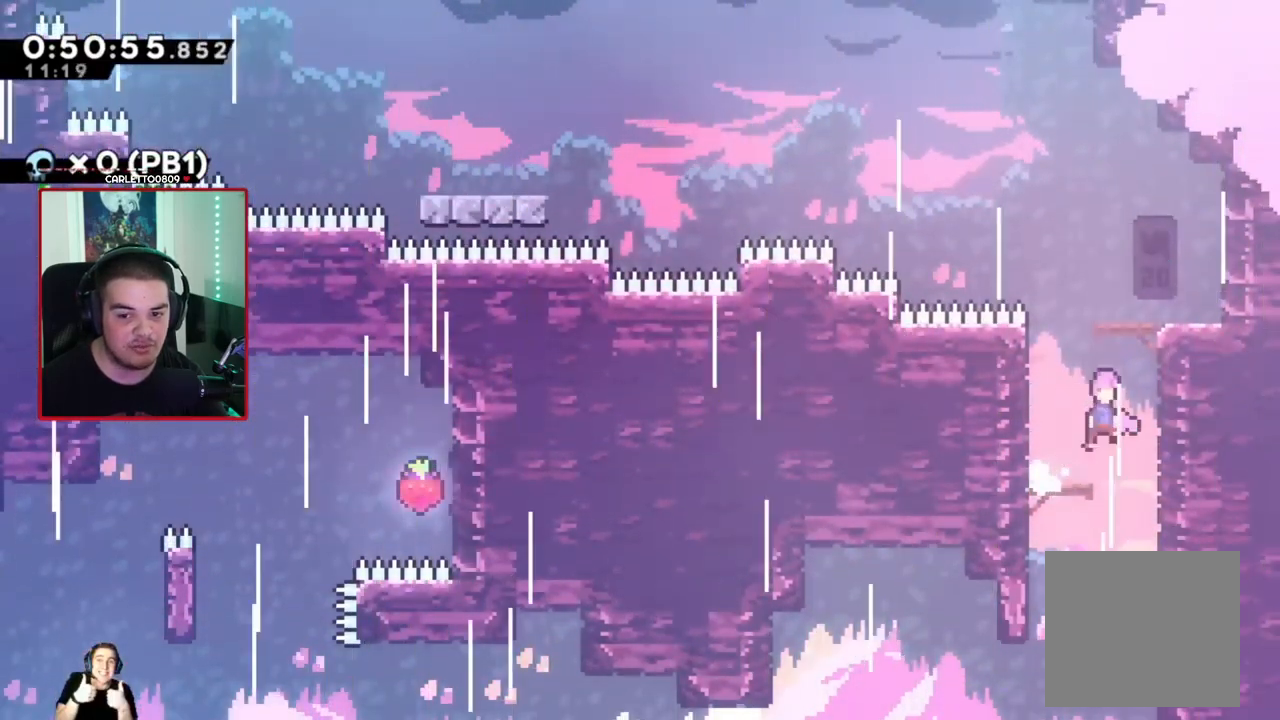
{"buttons": [], "left_stick": "center", "events": [[117, "DPAD_RIGHT", "up"], [117, "DPAD_UP", "down"], [150, "R1", "down"], [417, "R1", "up"], [450, "DPAD_UP", "up"]]}
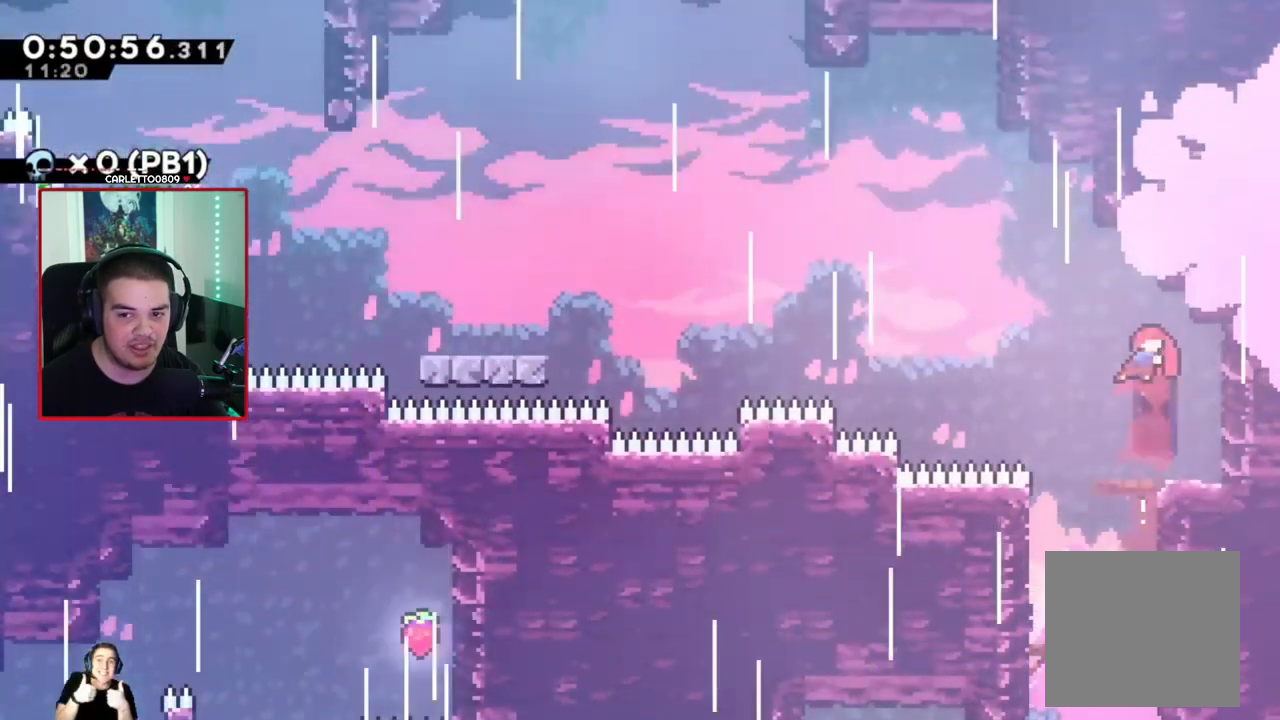
{"buttons": [], "left_stick": "center", "events": []}
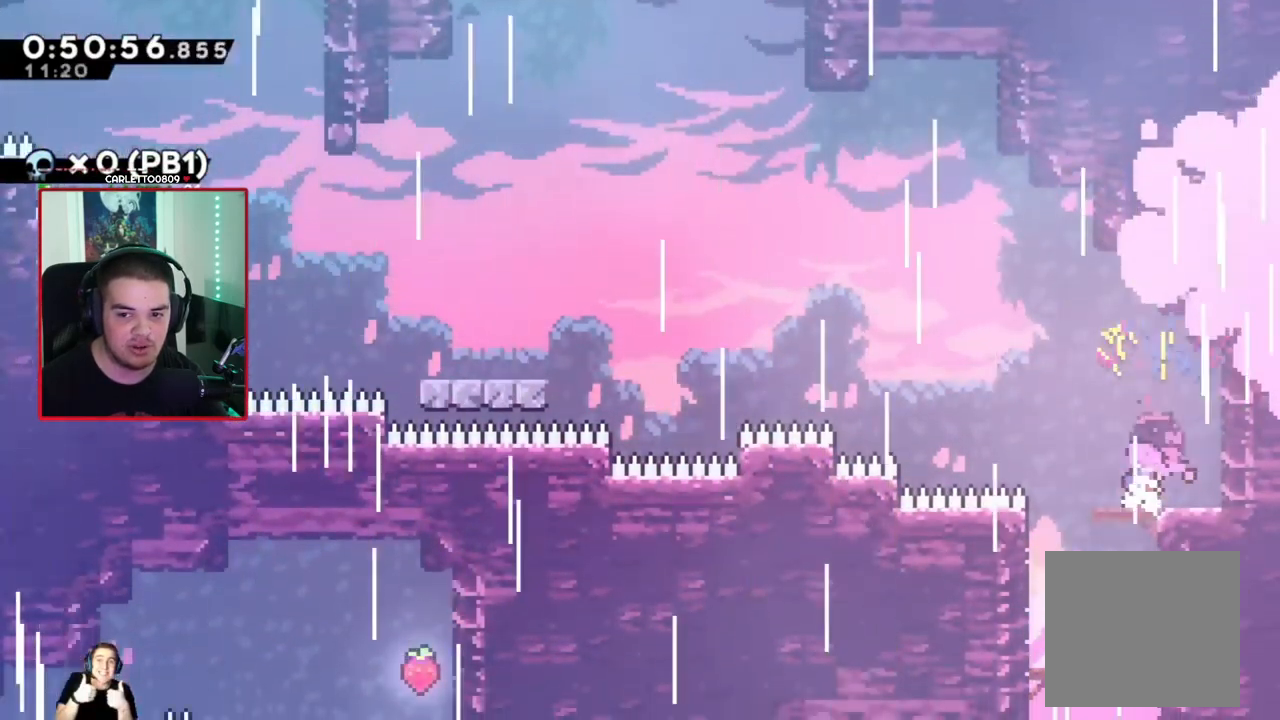
{"buttons": ["DPAD_UP", "DPAD_LEFT"], "left_stick": "center", "events": [[383, "DPAD_LEFT", "down"], [383, "DPAD_UP", "down"]]}
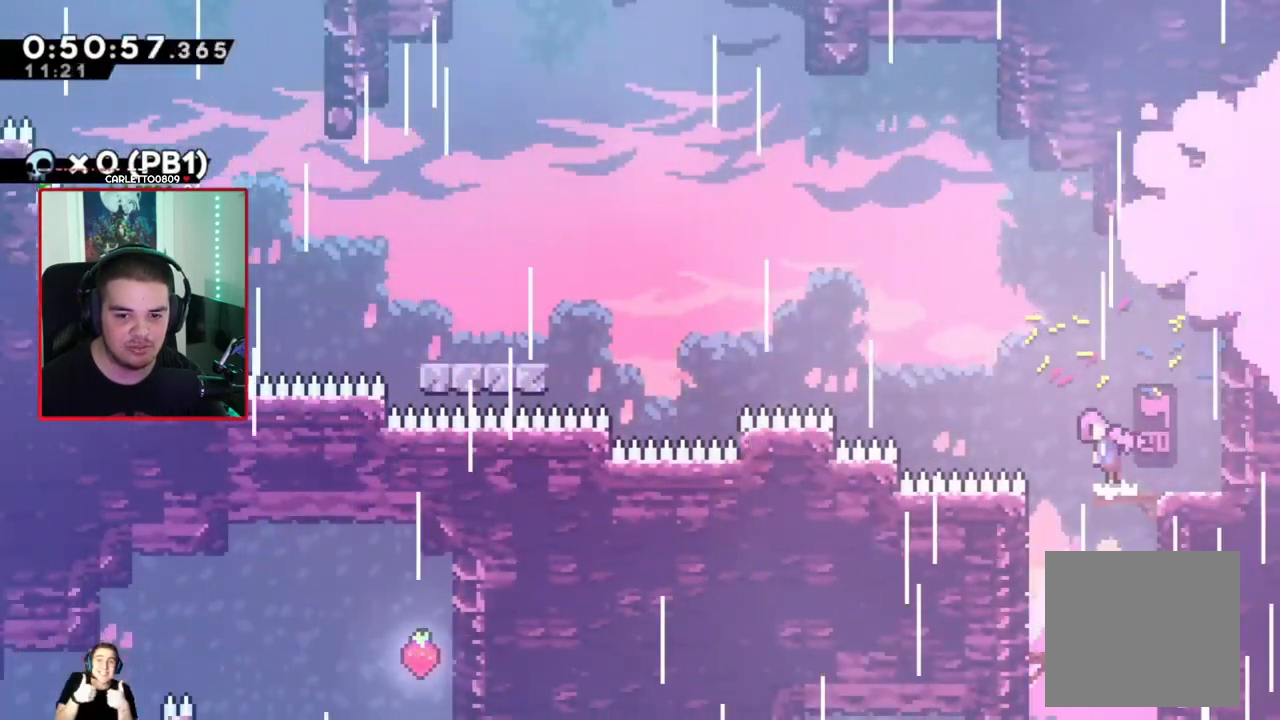
{"buttons": ["DPAD_UP", "DPAD_LEFT"], "left_stick": "center", "events": []}
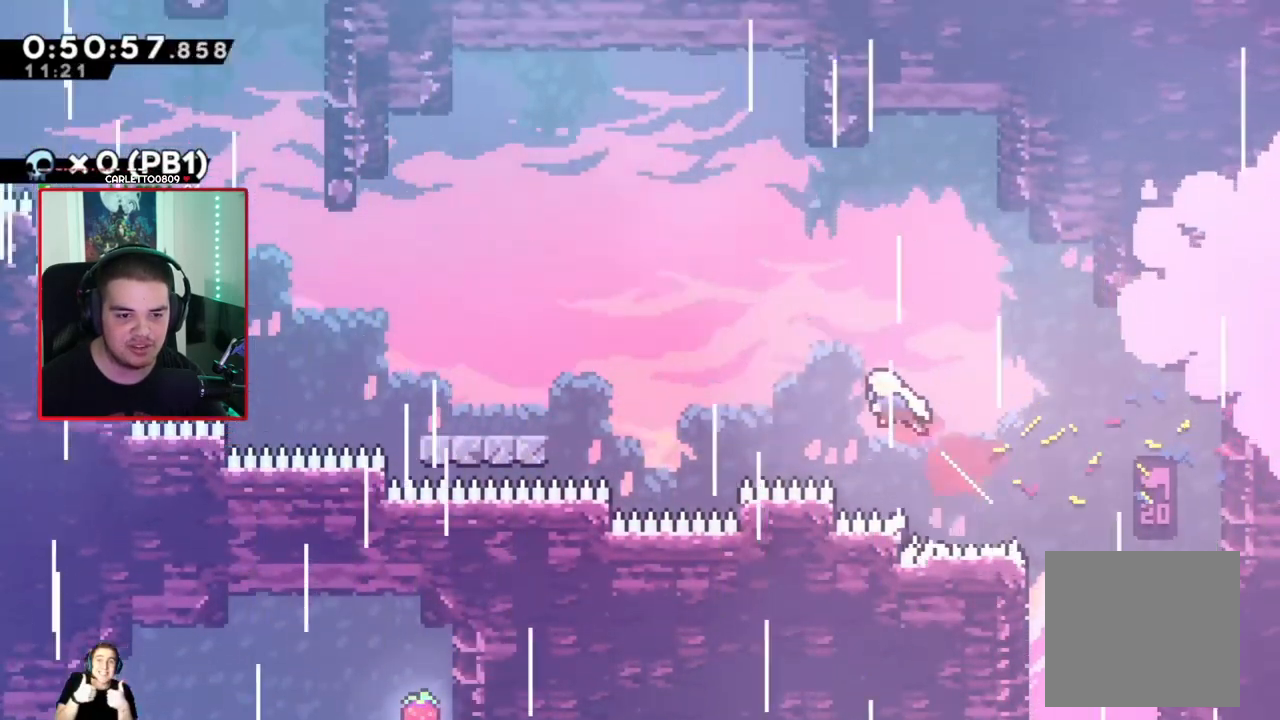
{"buttons": ["DPAD_UP", "DPAD_LEFT"], "left_stick": "center", "events": []}
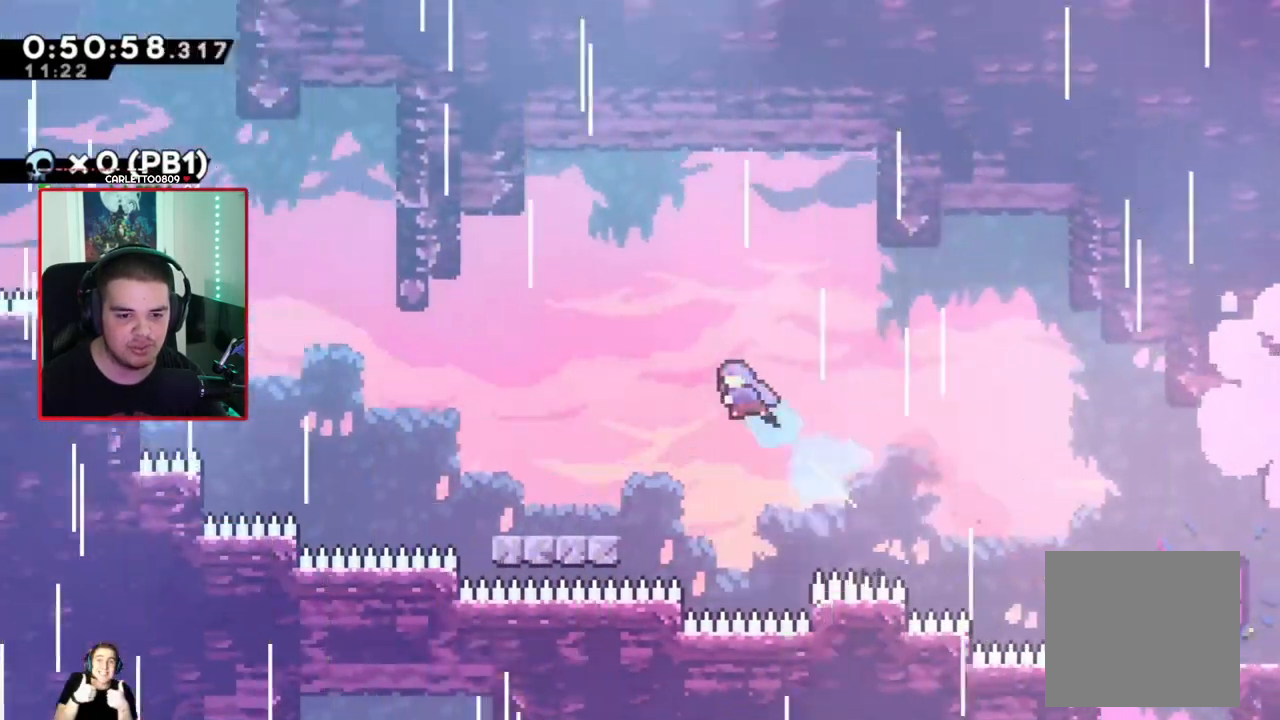
{"buttons": ["DPAD_LEFT"], "left_stick": "center", "events": [[50, "DPAD_UP", "up"]]}
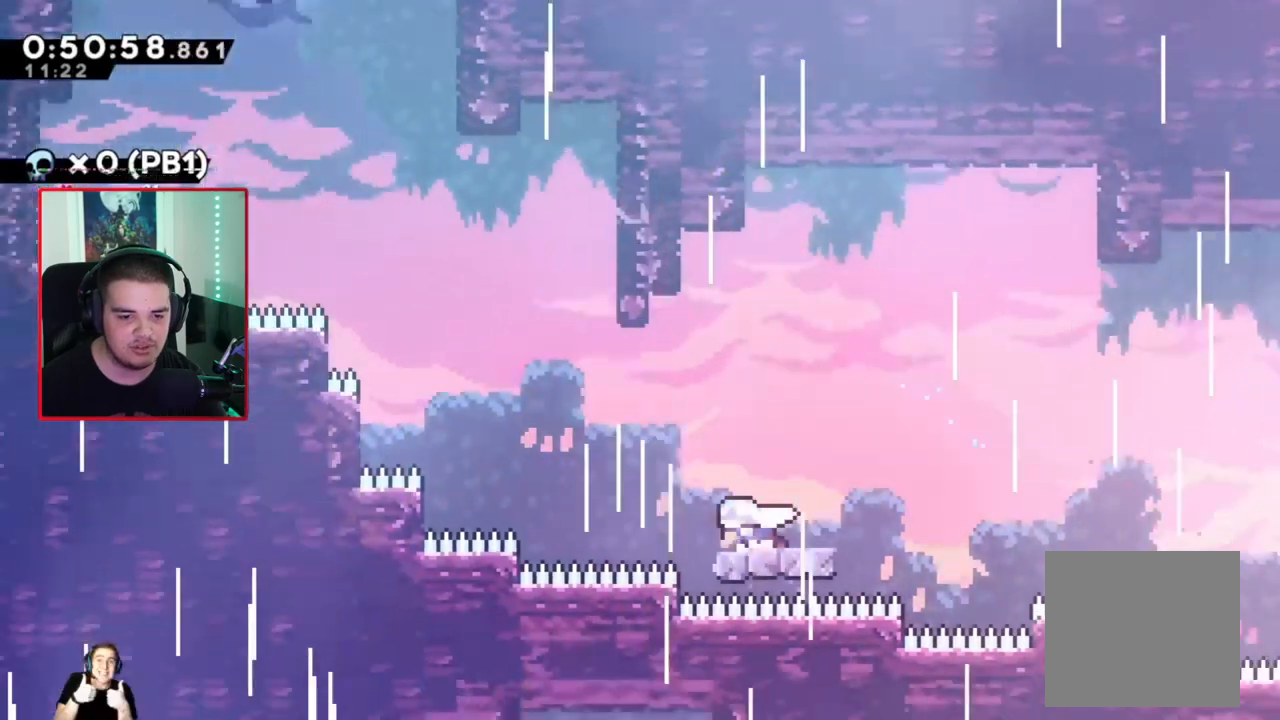
{"buttons": ["DPAD_UP"], "left_stick": "center", "events": [[333, "DPAD_UP", "down"], [433, "DPAD_LEFT", "up"]]}
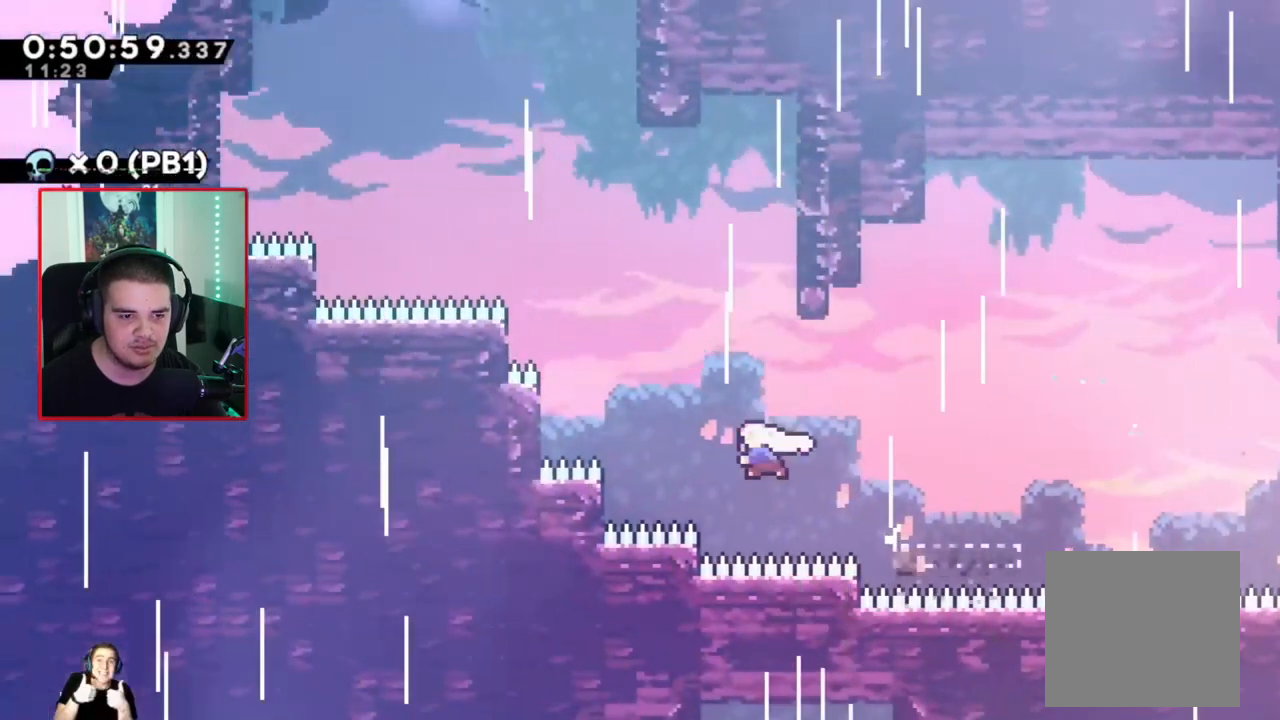
{"buttons": ["R1", "DPAD_UP", "DPAD_RIGHT"], "left_stick": "center", "events": [[117, "DPAD_RIGHT", "down"], [183, "R1", "down"]]}
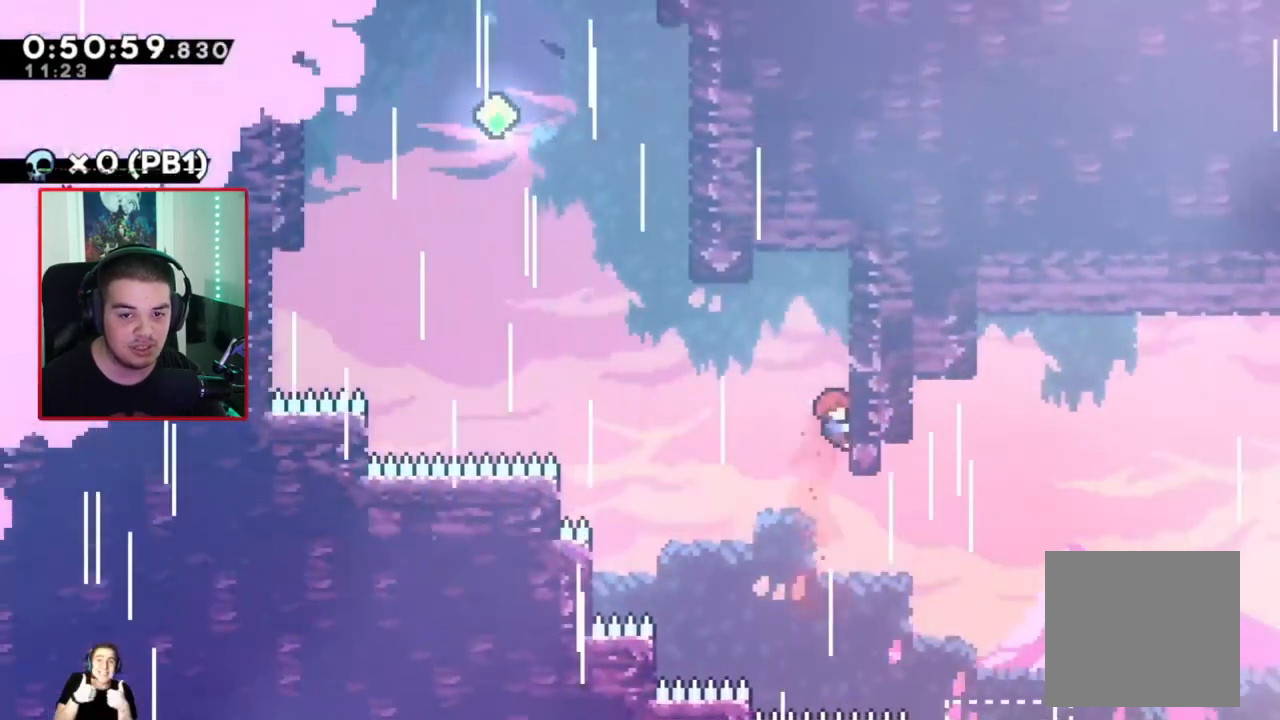
{"buttons": ["R1", "DPAD_UP", "DPAD_LEFT"], "left_stick": "center", "events": [[67, "DPAD_RIGHT", "up"], [133, "DPAD_LEFT", "down"], [200, "DPAD_UP", "up"], [500, "DPAD_UP", "down"]]}
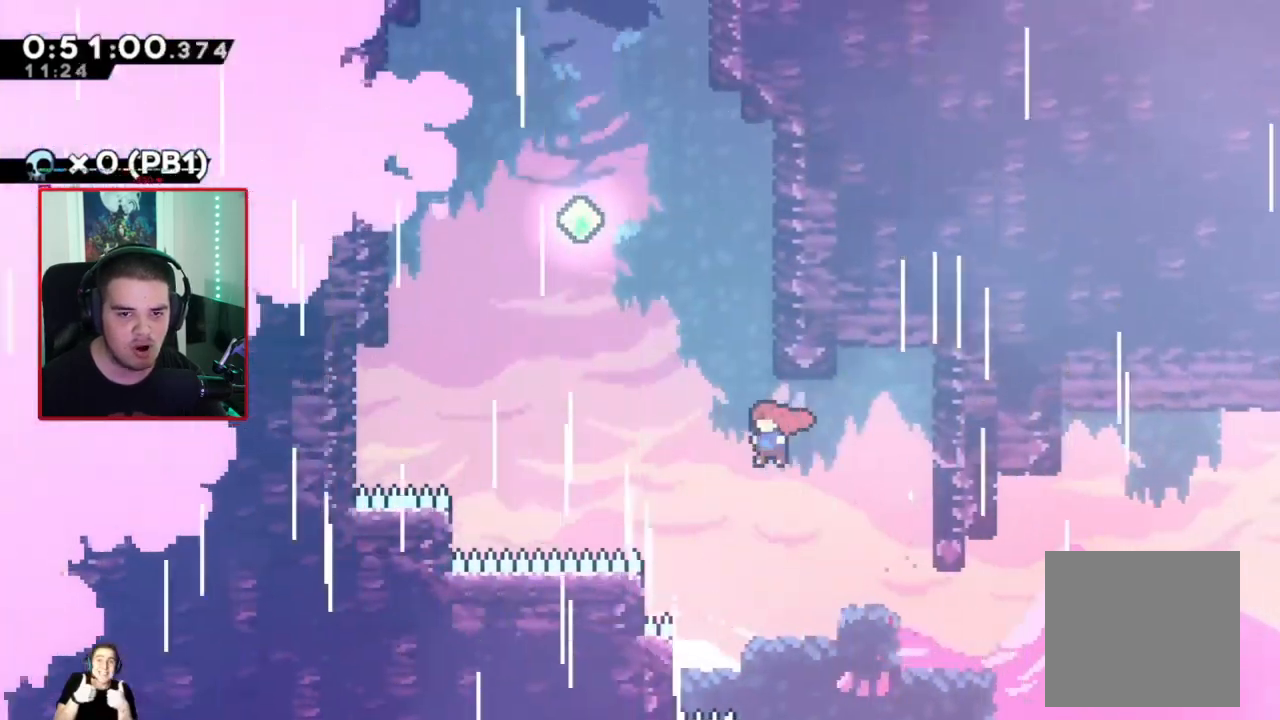
{"buttons": ["R1", "DPAD_UP", "DPAD_RIGHT"], "left_stick": "center", "events": [[33, "DPAD_LEFT", "up"], [250, "DPAD_RIGHT", "down"]]}
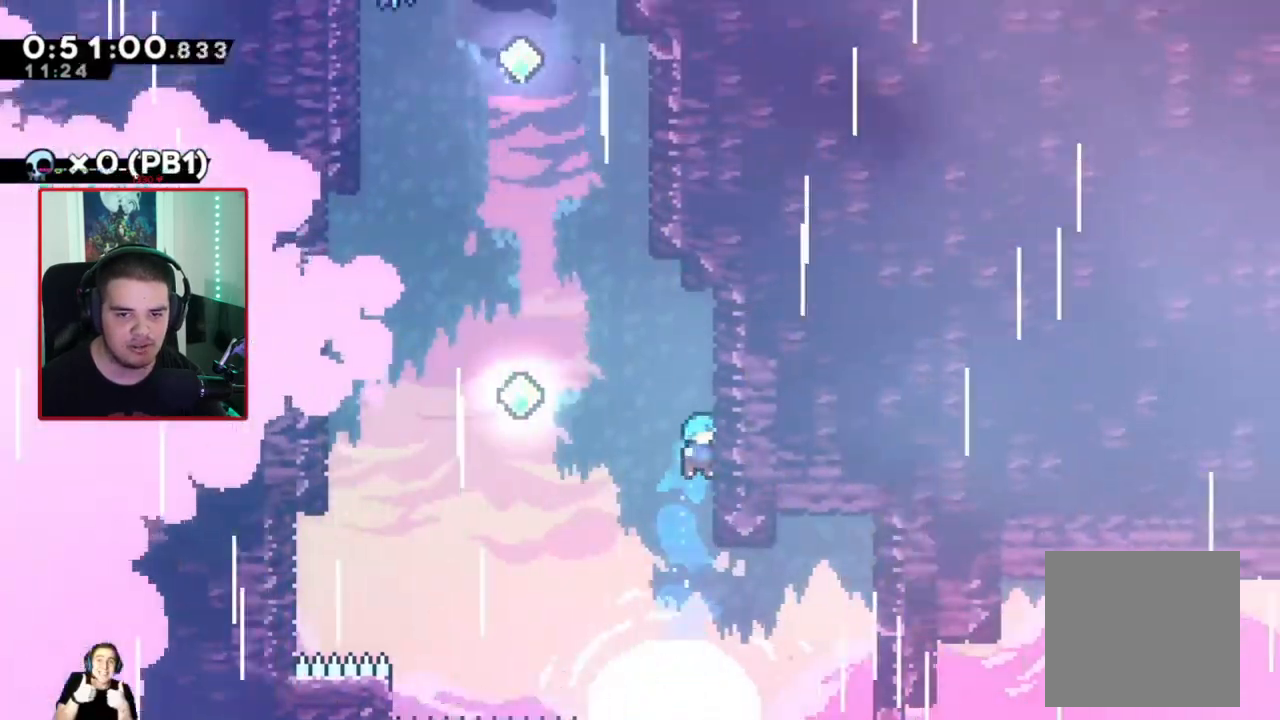
{"buttons": ["R1", "DPAD_LEFT"], "left_stick": "center", "events": [[233, "DPAD_RIGHT", "up"], [300, "DPAD_LEFT", "down"], [367, "DPAD_UP", "up"]]}
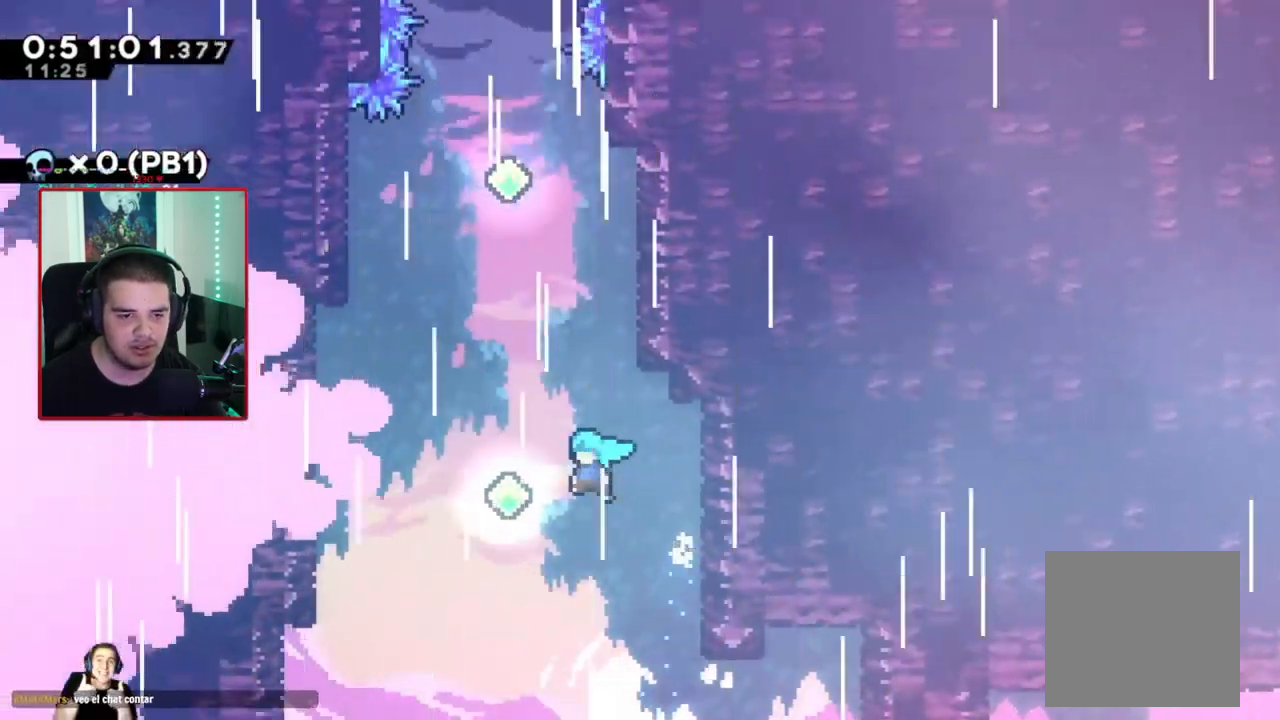
{"buttons": ["DPAD_UP"], "left_stick": "center", "events": [[183, "DPAD_LEFT", "up"], [183, "DPAD_UP", "down"], [217, "R1", "up"]]}
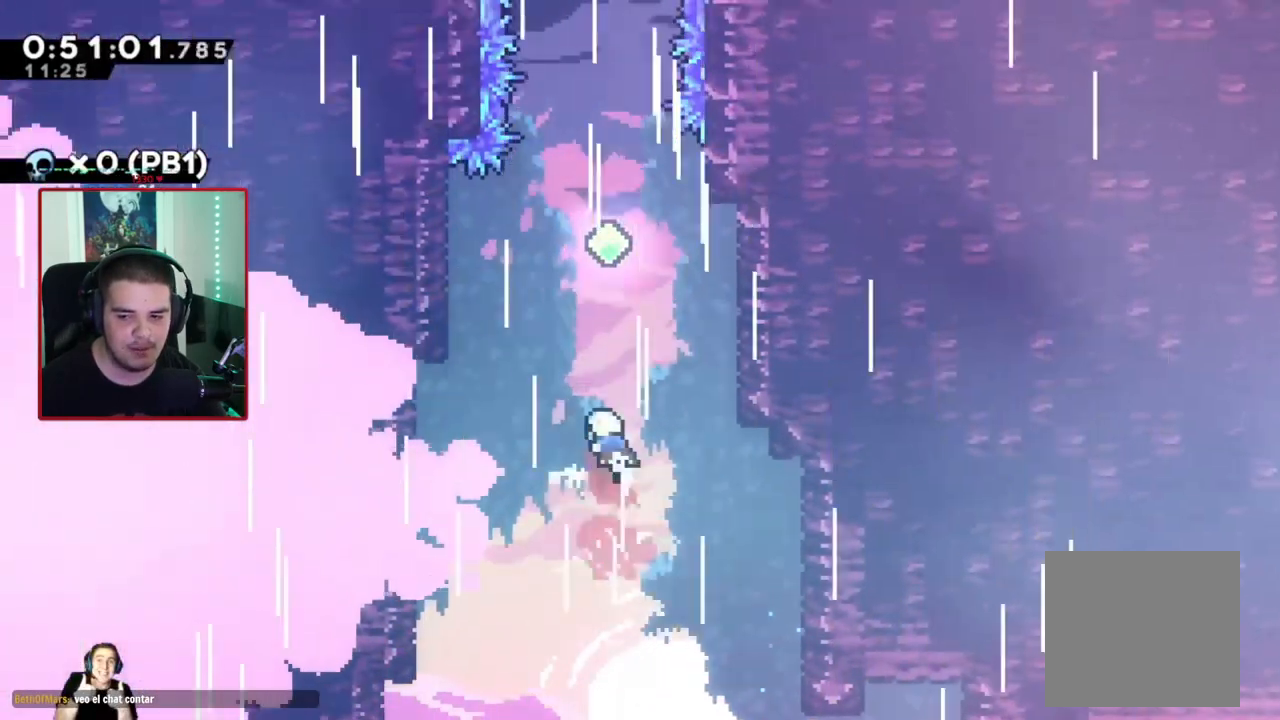
{"buttons": ["DPAD_UP"], "left_stick": "center", "events": []}
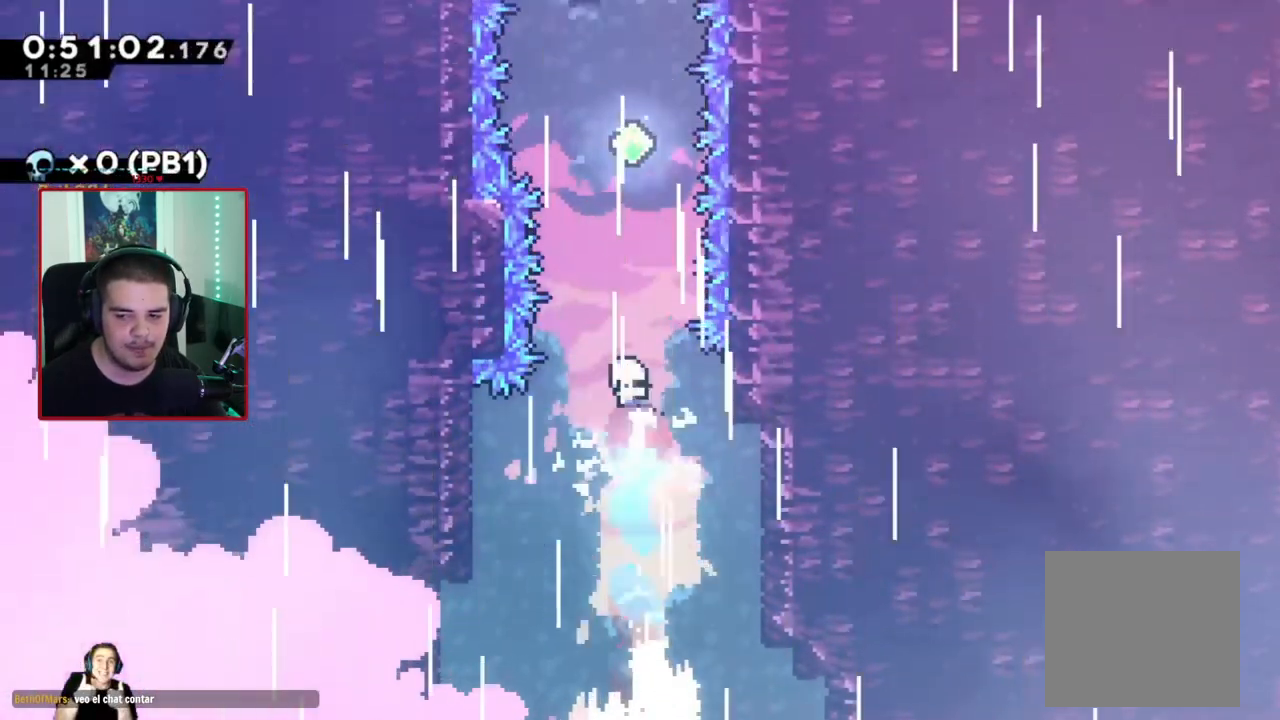
{"buttons": ["DPAD_UP"], "left_stick": "center", "events": []}
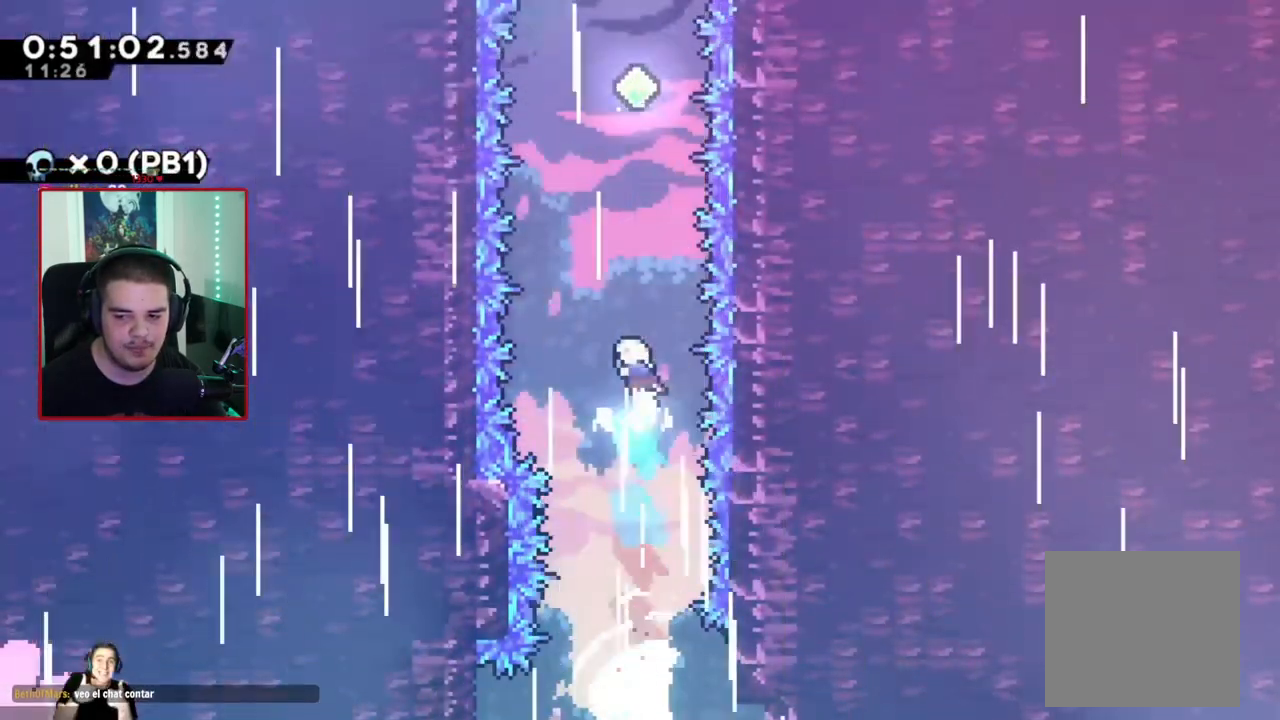
{"buttons": ["DPAD_UP"], "left_stick": "center", "events": []}
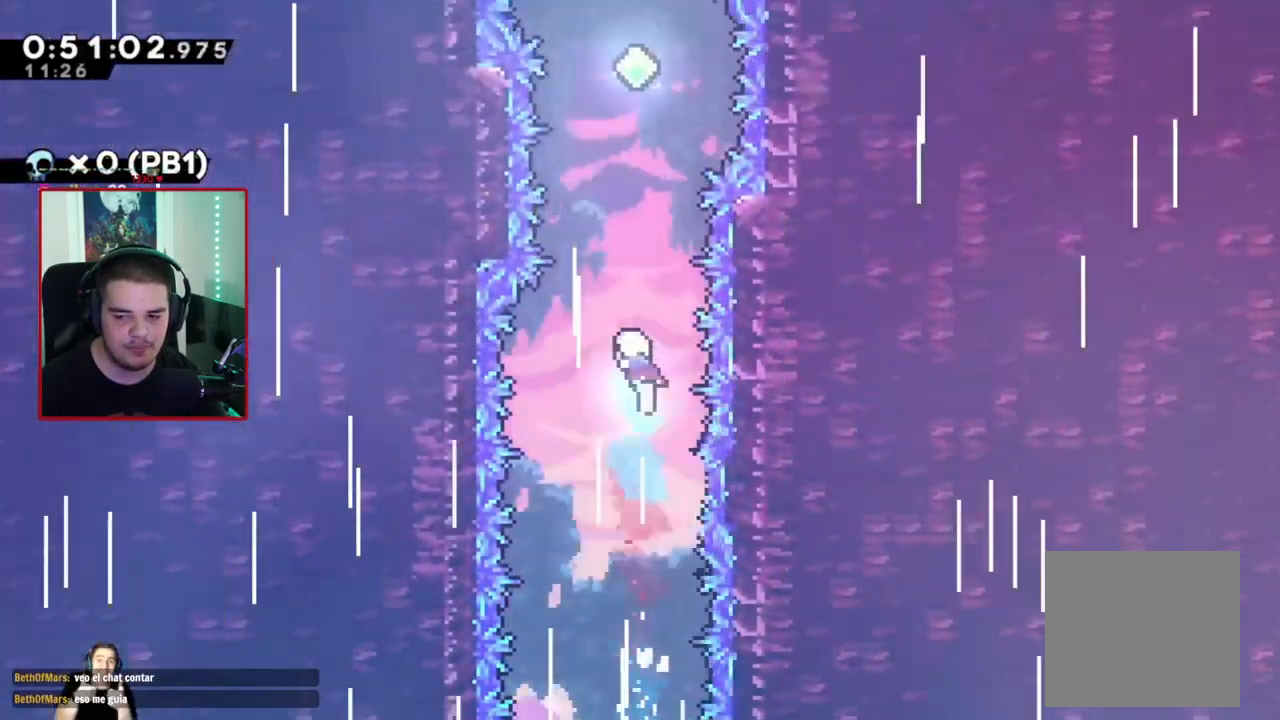
{"buttons": ["DPAD_UP"], "left_stick": "center", "events": []}
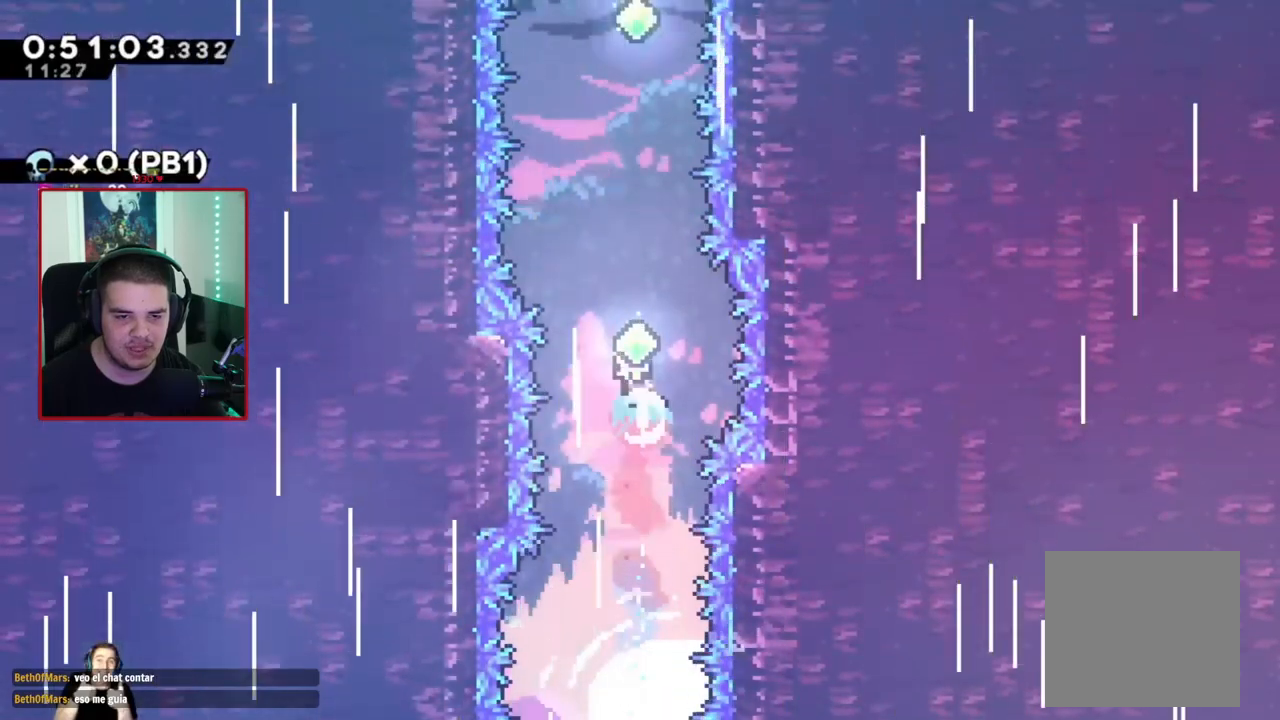
{"buttons": ["DPAD_UP"], "left_stick": "center", "events": []}
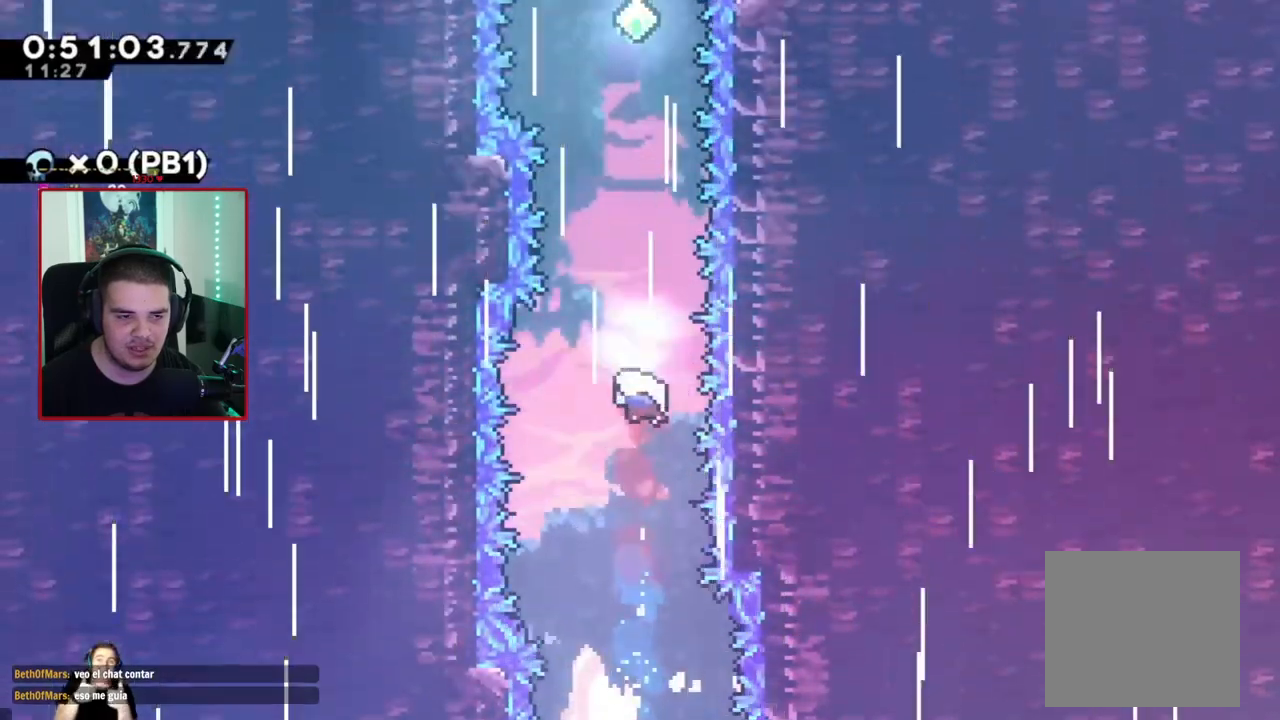
{"buttons": ["DPAD_UP"], "left_stick": "center", "events": []}
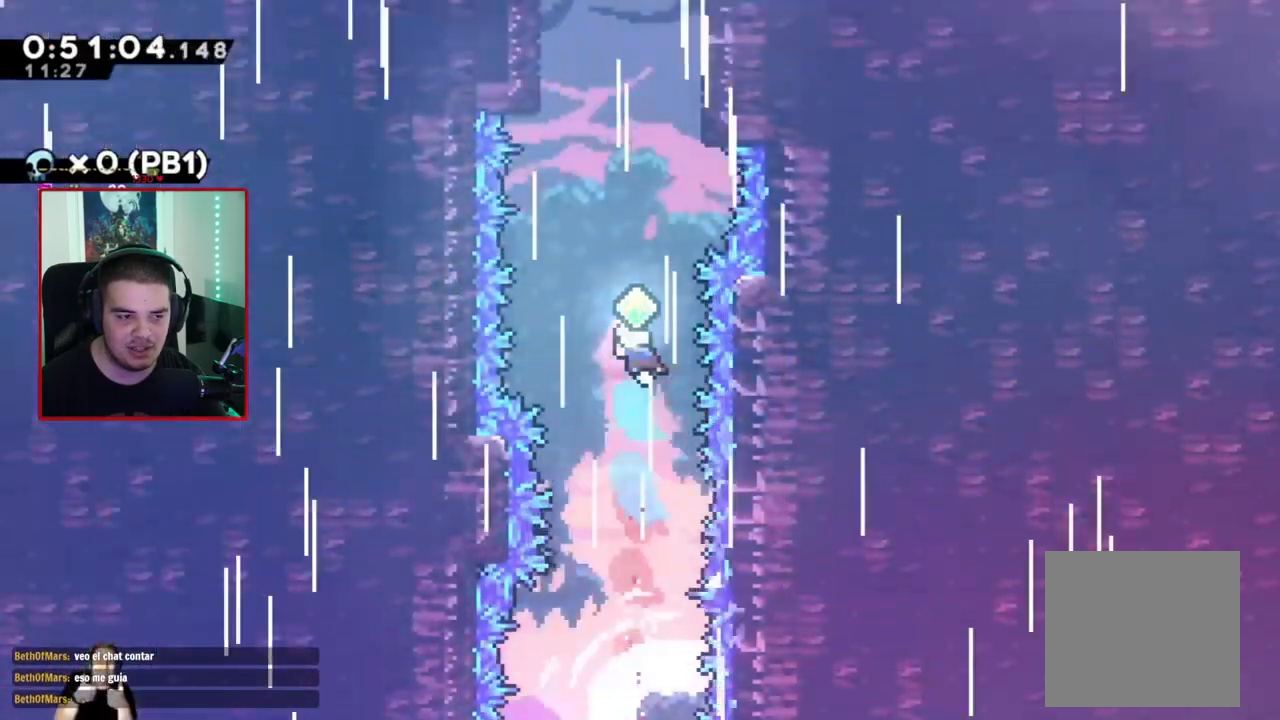
{"buttons": ["DPAD_UP"], "left_stick": "center", "events": []}
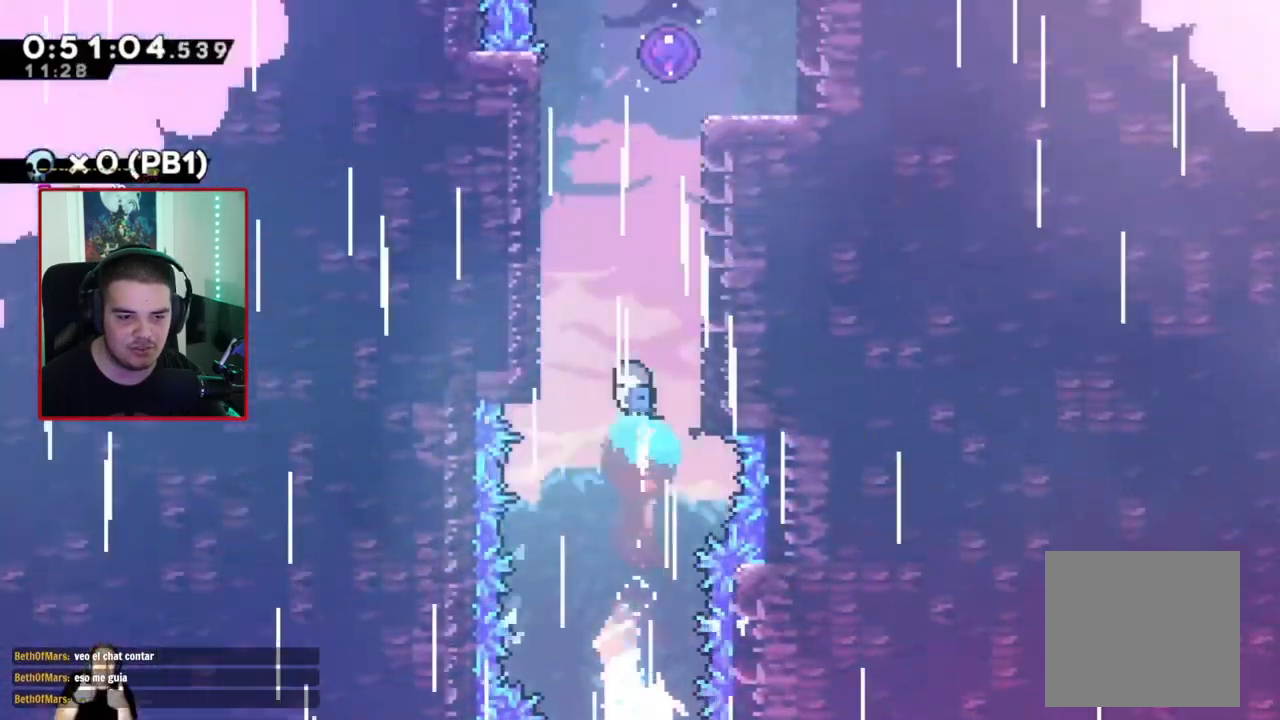
{"buttons": ["R1", "DPAD_UP"], "left_stick": "center", "events": [[117, "DPAD_RIGHT", "down"], [167, "R1", "down"], [467, "DPAD_RIGHT", "up"]]}
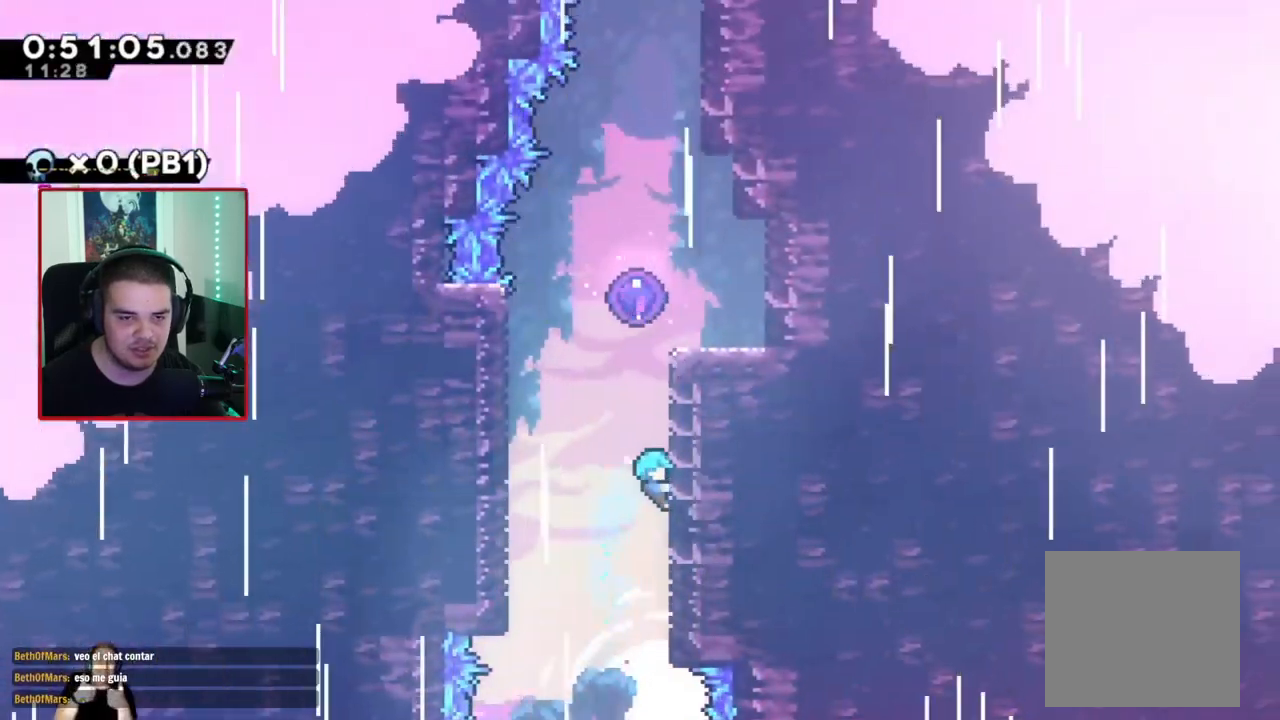
{"buttons": ["R1", "DPAD_UP"], "left_stick": "center", "events": []}
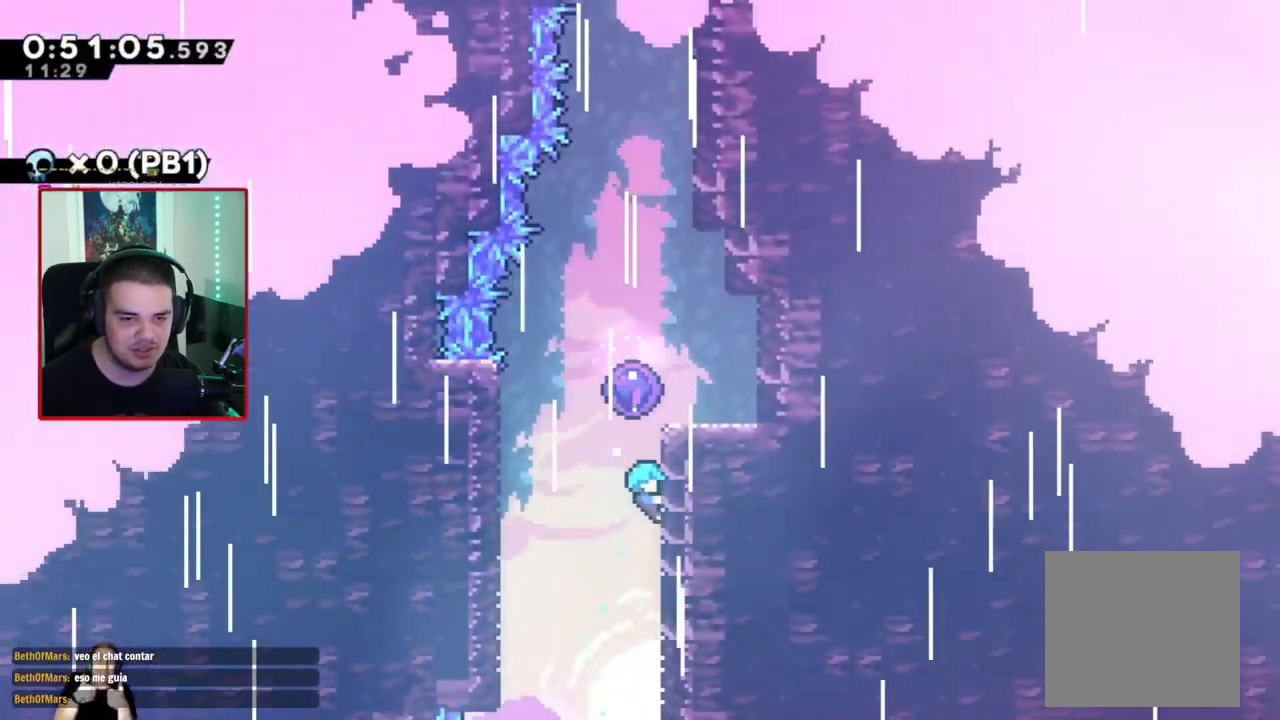
{"buttons": ["R1", "DPAD_UP"], "left_stick": "center", "events": []}
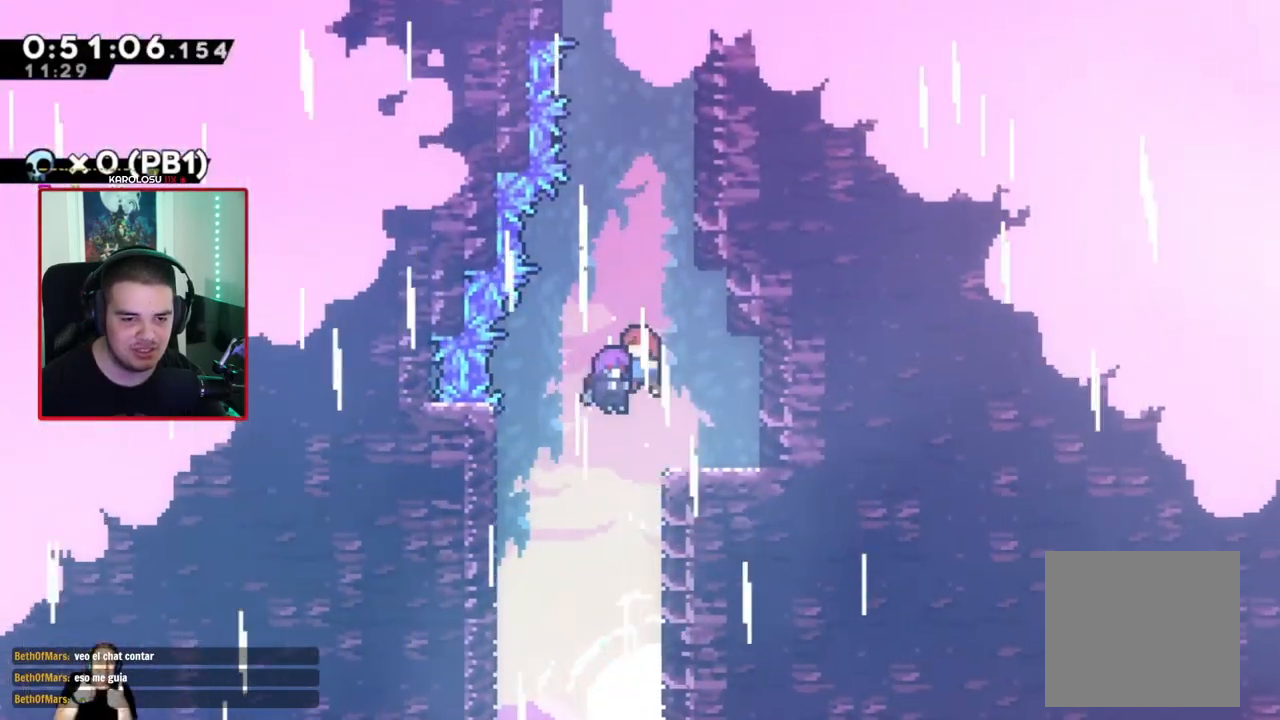
{"buttons": [], "left_stick": "center", "events": [[100, "R1", "up"], [167, "DPAD_UP", "up"]]}
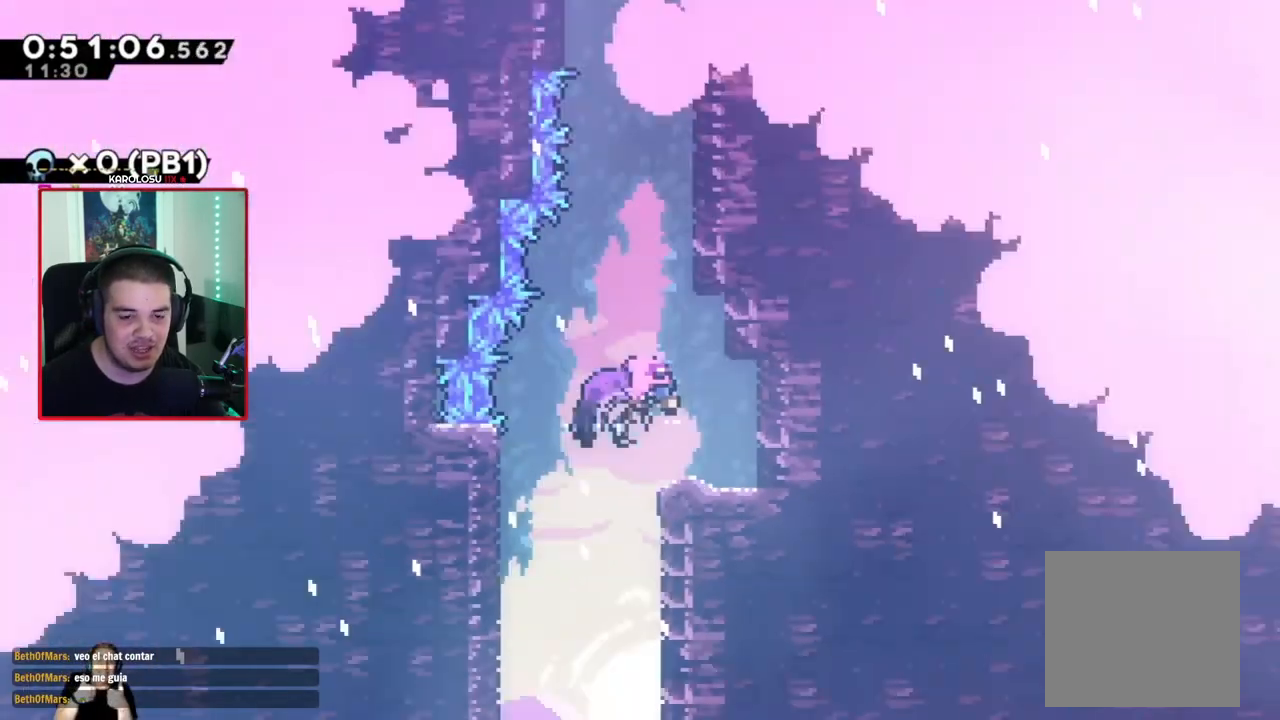
{"buttons": [], "left_stick": "center", "events": []}
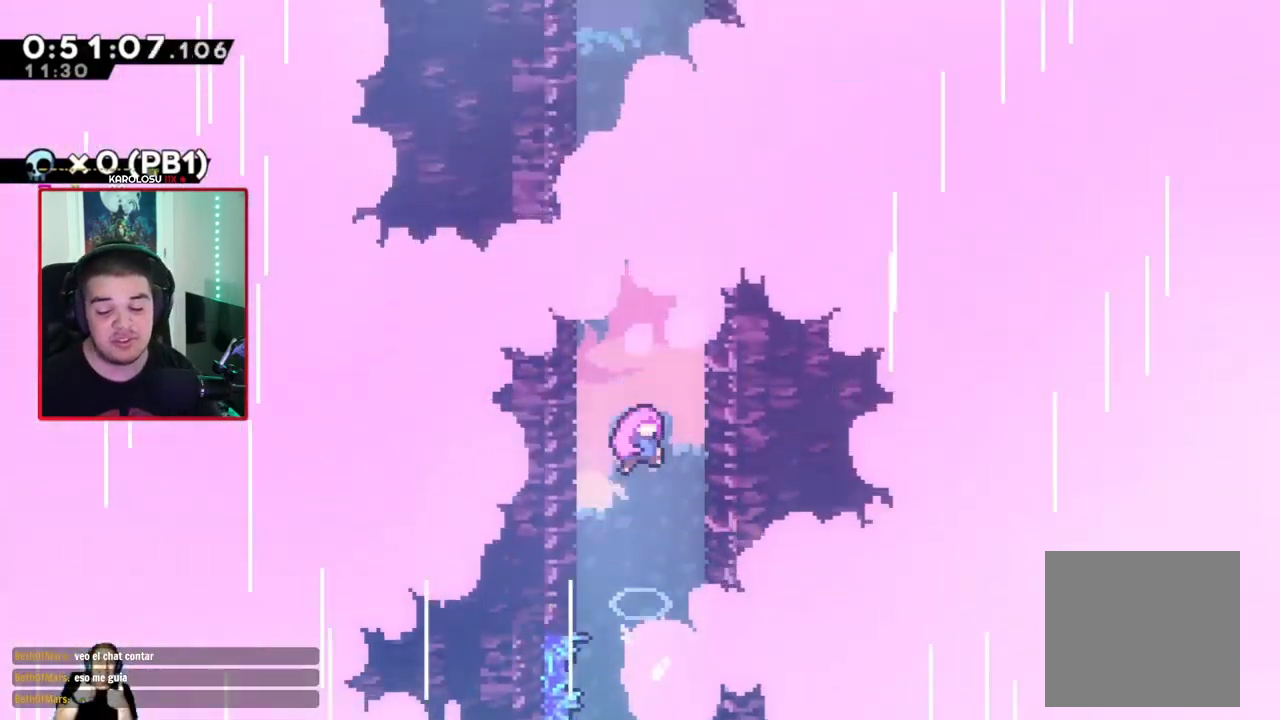
{"buttons": [], "left_stick": "center", "events": []}
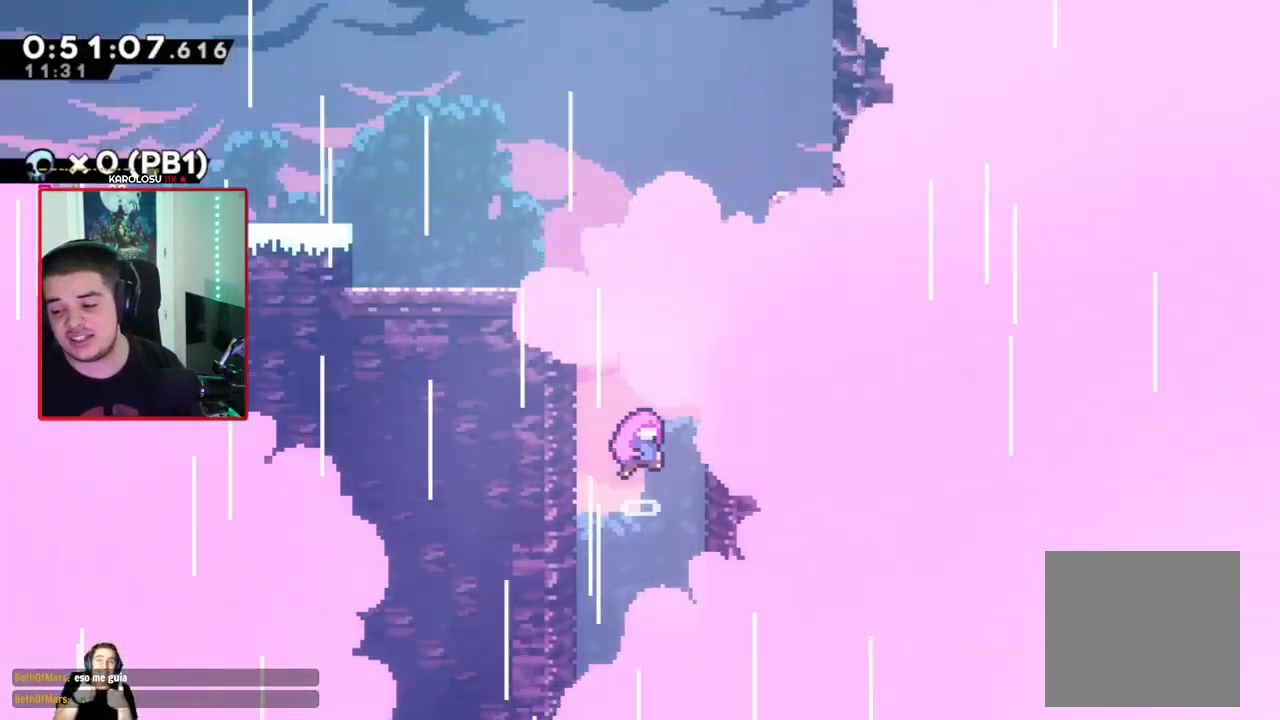
{"buttons": [], "left_stick": "center", "events": []}
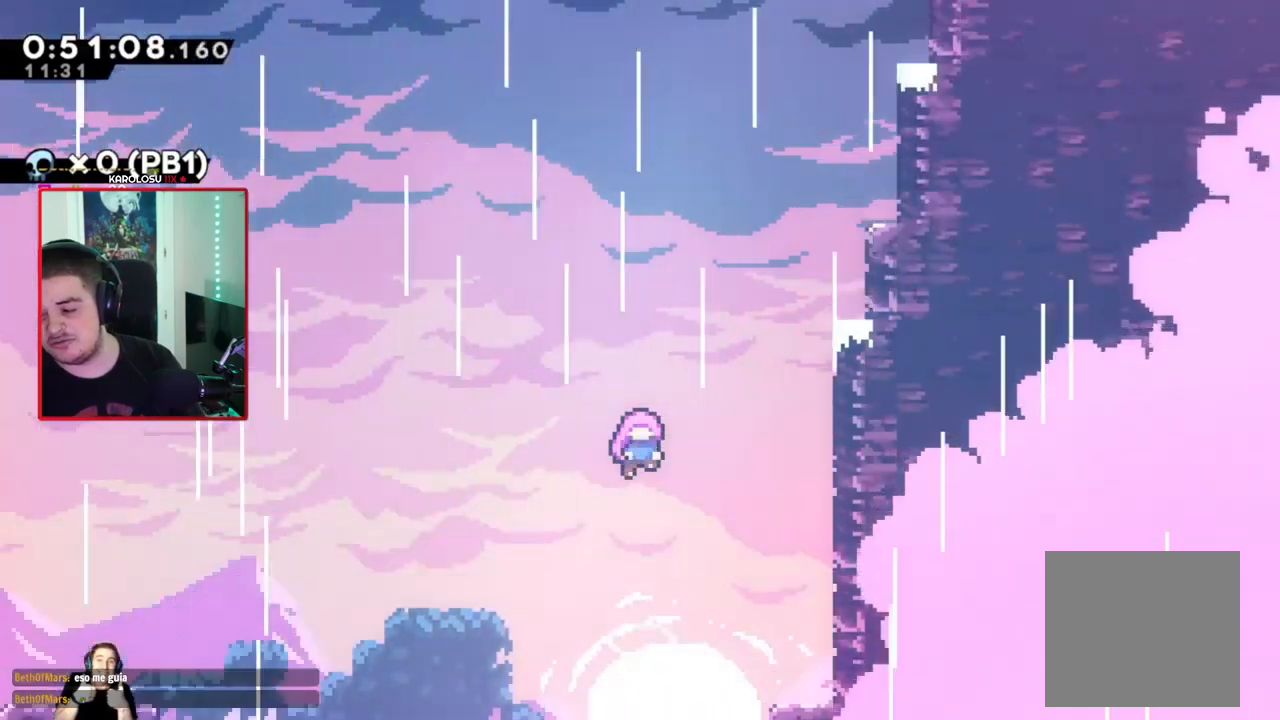
{"buttons": [], "left_stick": "center", "events": []}